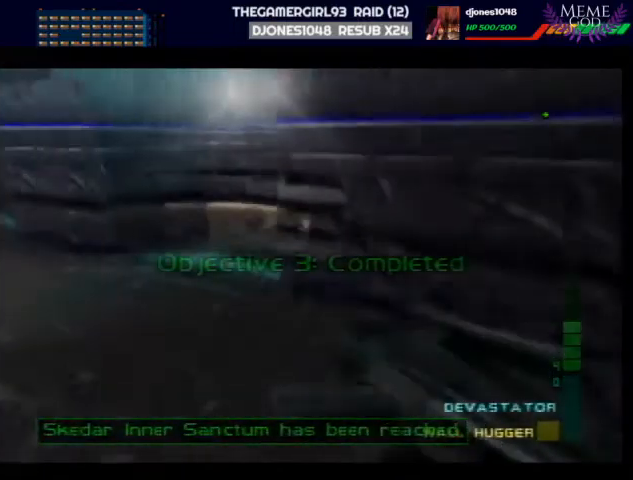
Gameplay with a controller (Nintendo layout); each line is a JSON object with the inputs held at the frame after it. "events" lists button and stick changes between this image and that frame as [ms after this image, input, new state], when the widget could be followed in between. Not read: L1 L3 R3.
{"buttons": ["C_LEFT", "C_UP"], "left_stick": "up-right", "events": [[100, "left_stick", "center"], [267, "left_stick", "right"], [400, "left_stick", "up-right"]]}
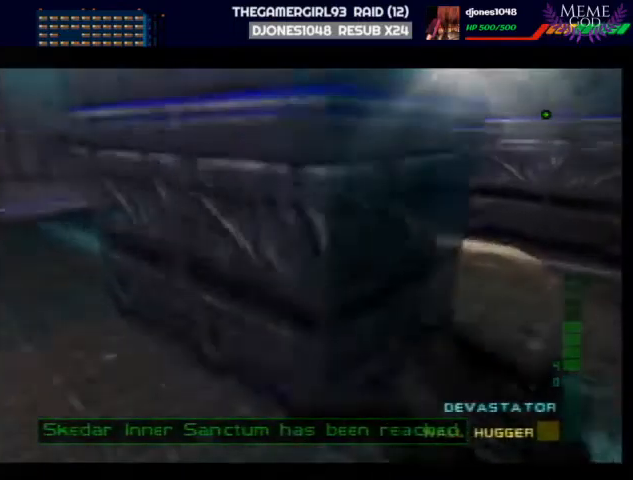
{"buttons": ["C_LEFT", "C_UP"], "left_stick": "up-left", "events": [[67, "left_stick", "center"], [233, "left_stick", "up-left"]]}
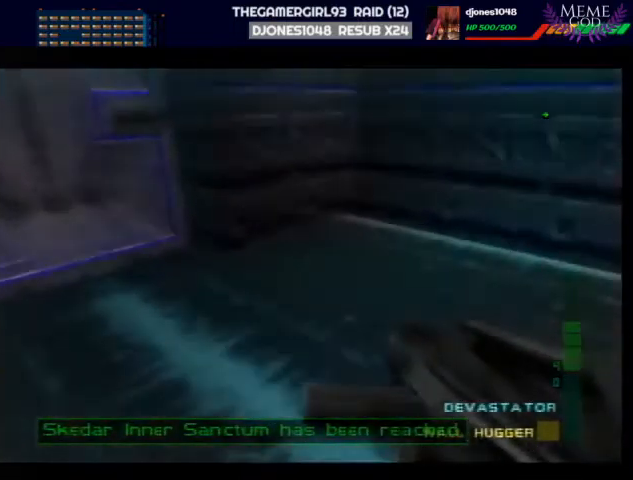
{"buttons": ["C_LEFT", "C_UP"], "left_stick": "center", "events": [[233, "left_stick", "up-right"], [467, "left_stick", "center"]]}
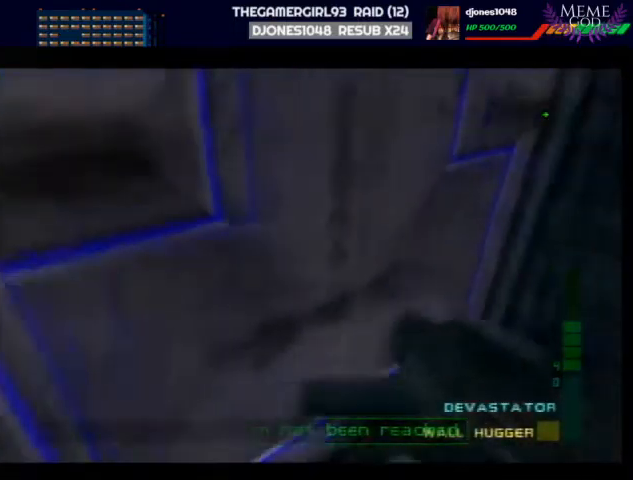
{"buttons": ["C_LEFT", "C_UP"], "left_stick": "center", "events": []}
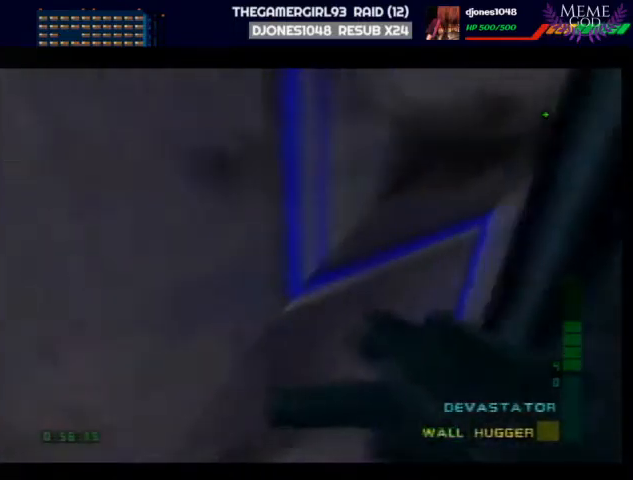
{"buttons": ["C_LEFT", "C_UP"], "left_stick": "left", "events": [[67, "left_stick", "left"], [167, "left_stick", "up-left"], [467, "left_stick", "left"]]}
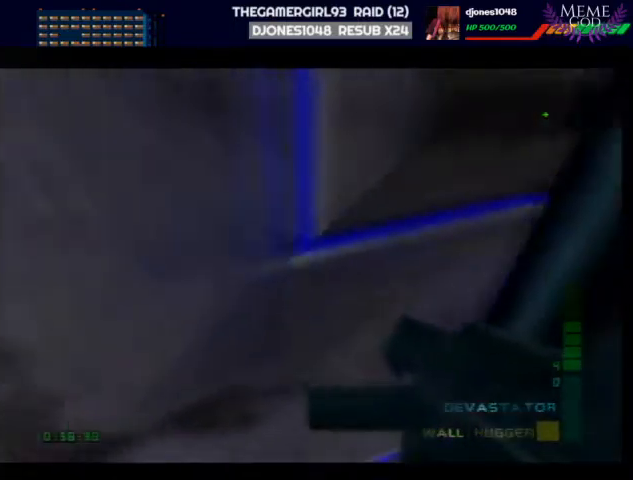
{"buttons": ["C_LEFT", "C_UP"], "left_stick": "down-right", "events": [[133, "left_stick", "center"], [233, "left_stick", "right"], [300, "left_stick", "down-right"]]}
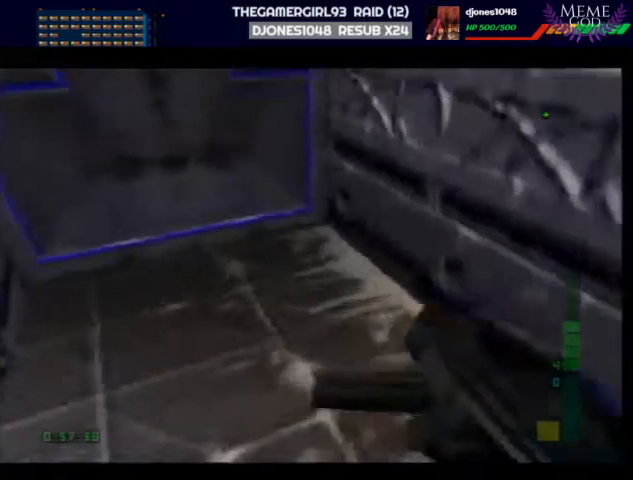
{"buttons": ["C_LEFT", "C_UP"], "left_stick": "right", "events": [[67, "B", "down"], [67, "left_stick", "center"], [133, "B", "up"], [200, "left_stick", "right"]]}
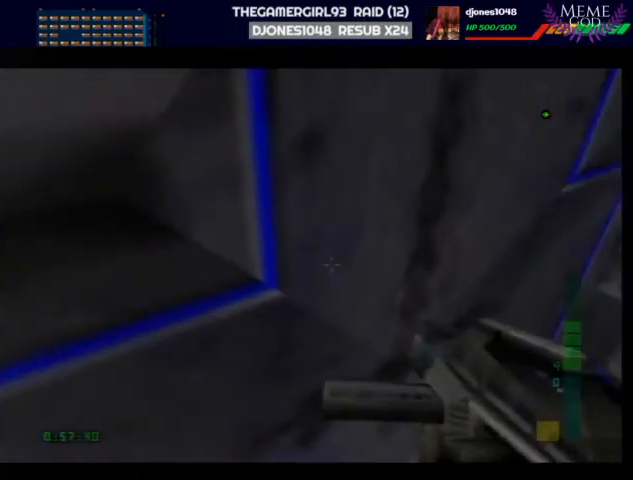
{"buttons": ["C_LEFT", "C_UP"], "left_stick": "left", "events": [[67, "left_stick", "up-right"], [300, "left_stick", "center"], [367, "left_stick", "left"]]}
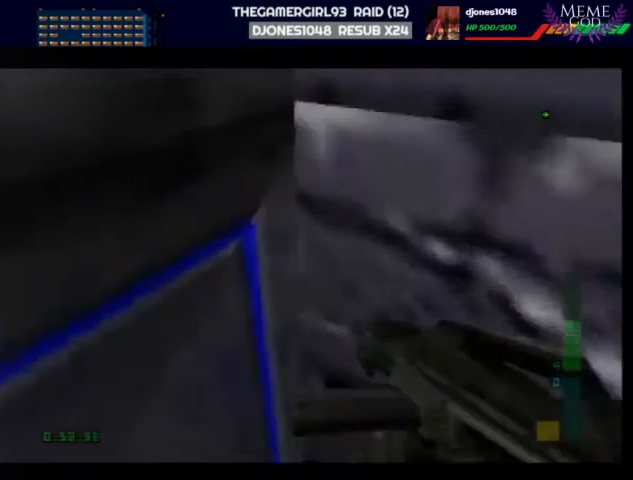
{"buttons": ["C_LEFT", "C_UP"], "left_stick": "right", "events": [[233, "left_stick", "center"], [300, "B", "down"], [400, "left_stick", "right"], [433, "B", "up"]]}
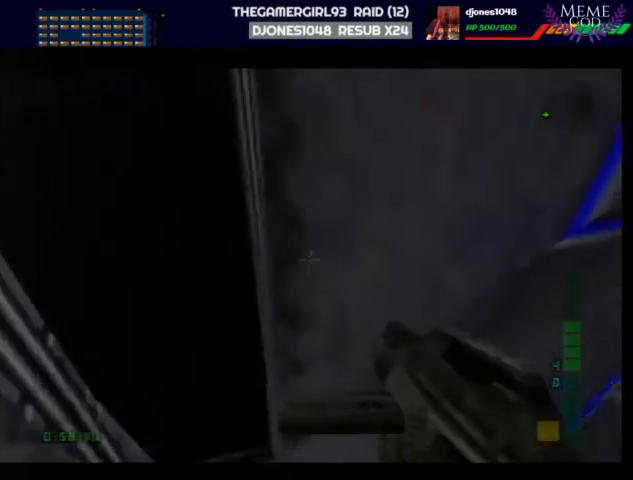
{"buttons": ["C_LEFT", "C_UP"], "left_stick": "down", "events": [[133, "left_stick", "center"], [400, "left_stick", "down"]]}
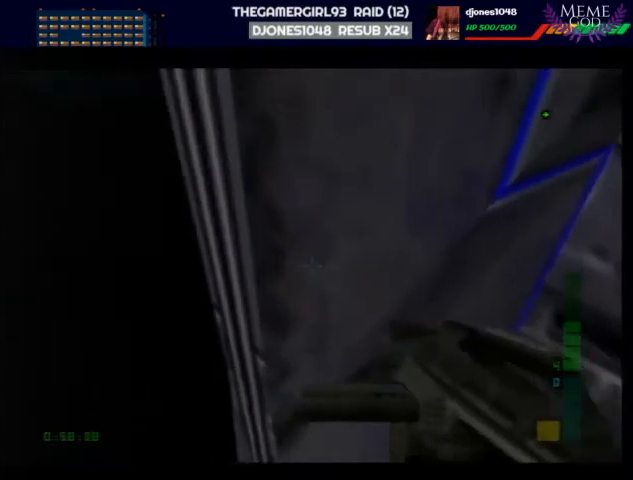
{"buttons": ["C_LEFT", "C_UP"], "left_stick": "down-right", "events": [[100, "left_stick", "center"], [200, "B", "down"], [433, "B", "up"], [433, "left_stick", "down-right"]]}
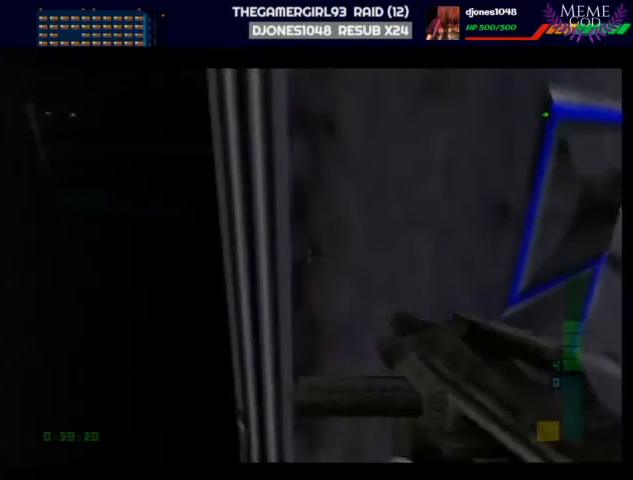
{"buttons": ["C_LEFT", "C_UP"], "left_stick": "down-right", "events": []}
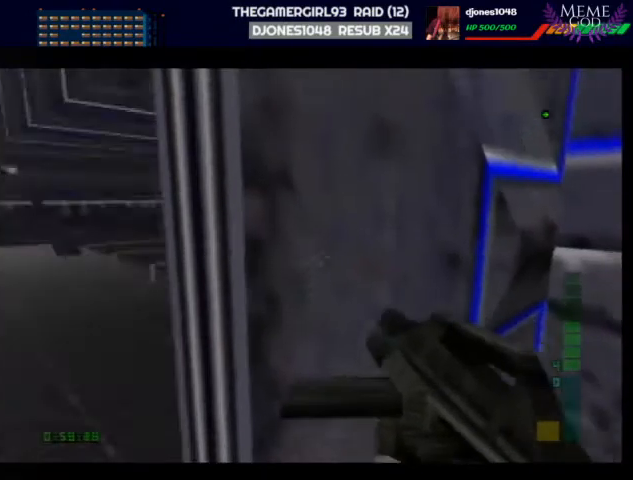
{"buttons": ["C_LEFT", "C_UP"], "left_stick": "center", "events": [[267, "left_stick", "center"]]}
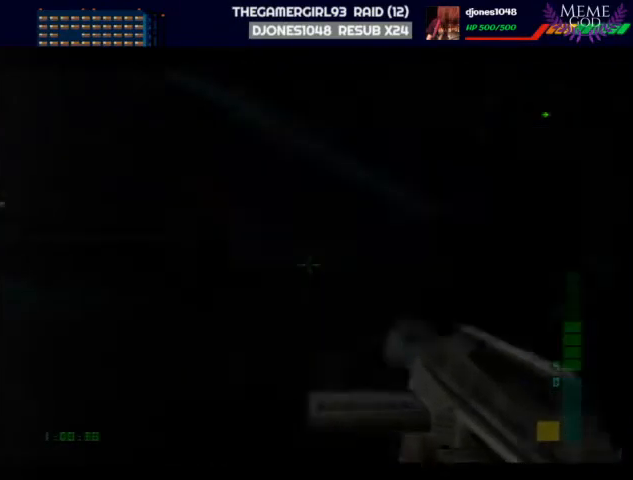
{"buttons": ["C_UP"], "left_stick": "center", "events": [[200, "C_LEFT", "up"], [200, "left_stick", "down-right"], [433, "left_stick", "center"]]}
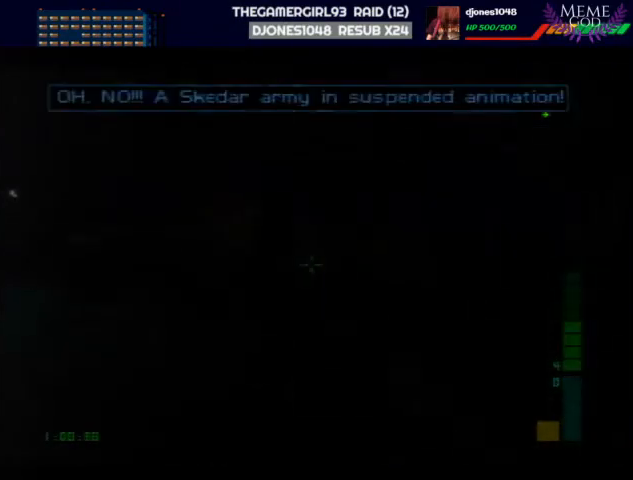
{"buttons": ["START"], "left_stick": "center", "events": [[33, "left_stick", "down-right"], [300, "left_stick", "center"], [400, "START", "down"], [467, "C_UP", "up"]]}
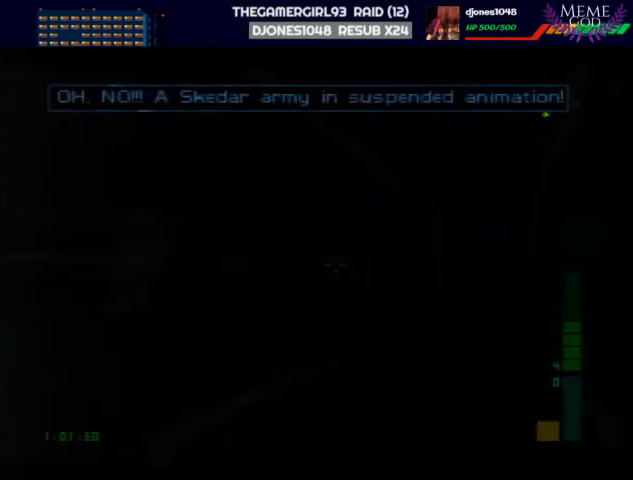
{"buttons": [], "left_stick": "center", "events": [[267, "START", "up"]]}
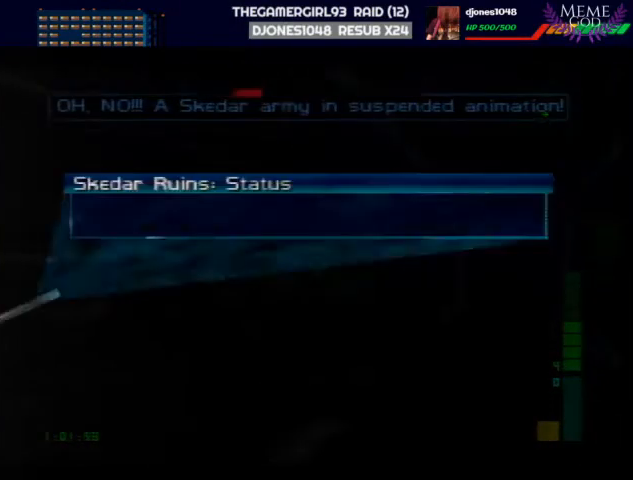
{"buttons": [], "left_stick": "center", "events": [[33, "START", "down"], [167, "START", "up"]]}
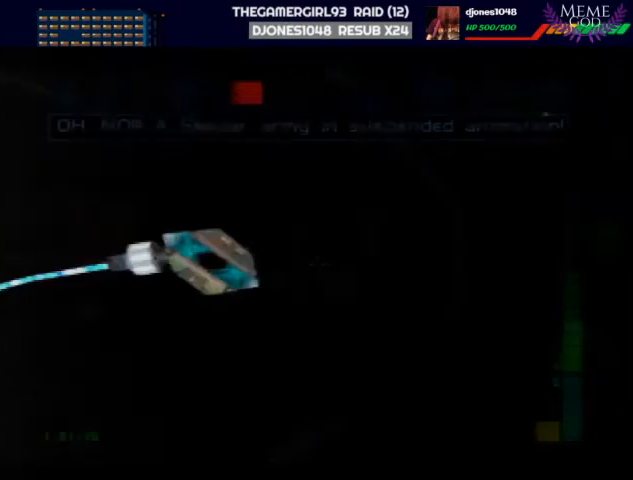
{"buttons": ["Z"], "left_stick": "center", "events": [[100, "Z", "down"]]}
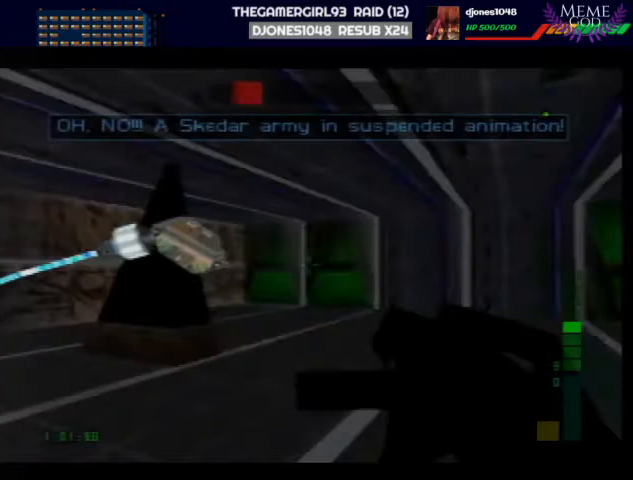
{"buttons": [], "left_stick": "center", "events": [[33, "START", "down"], [67, "Z", "up"], [133, "START", "up"]]}
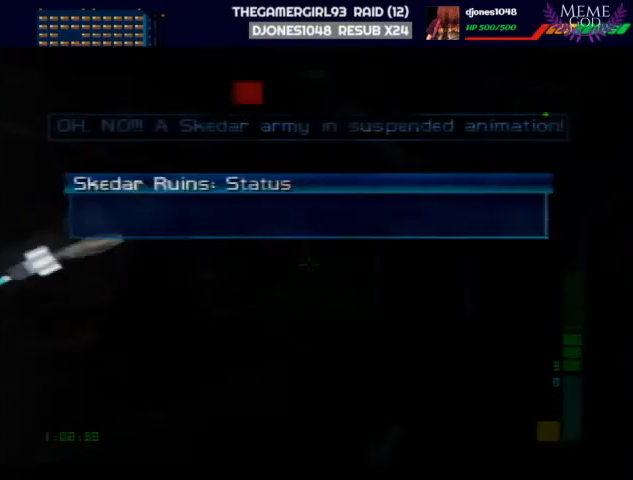
{"buttons": [], "left_stick": "right", "events": [[133, "START", "down"], [267, "START", "up"], [333, "left_stick", "right"]]}
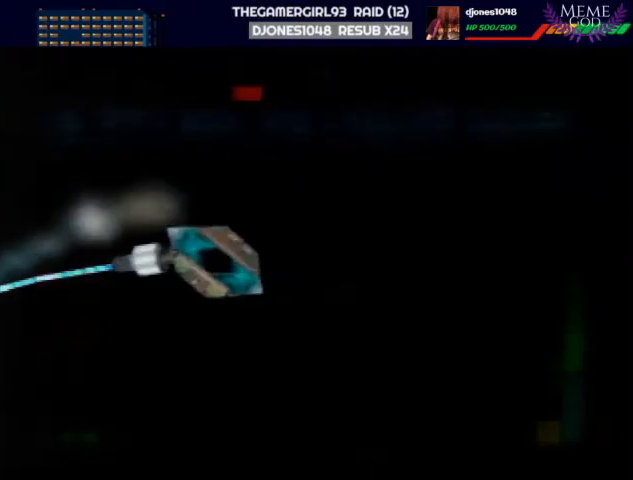
{"buttons": [], "left_stick": "right", "events": []}
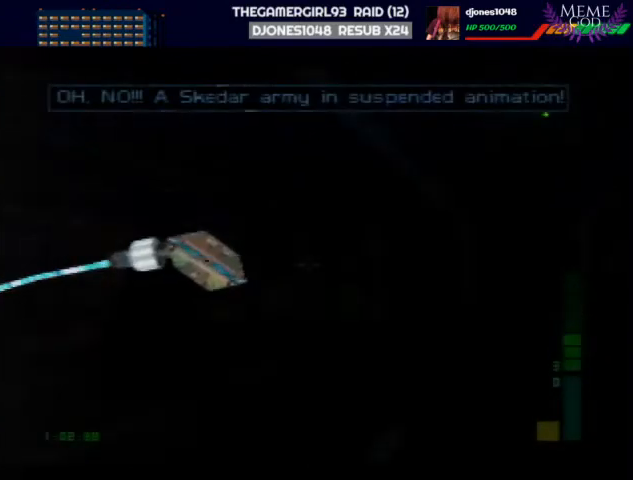
{"buttons": [], "left_stick": "center", "events": [[67, "START", "down"], [167, "left_stick", "center"], [400, "START", "up"]]}
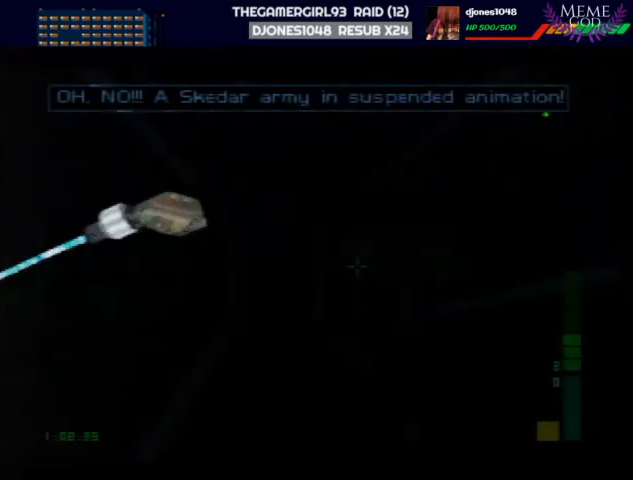
{"buttons": ["START"], "left_stick": "center", "events": [[467, "START", "down"]]}
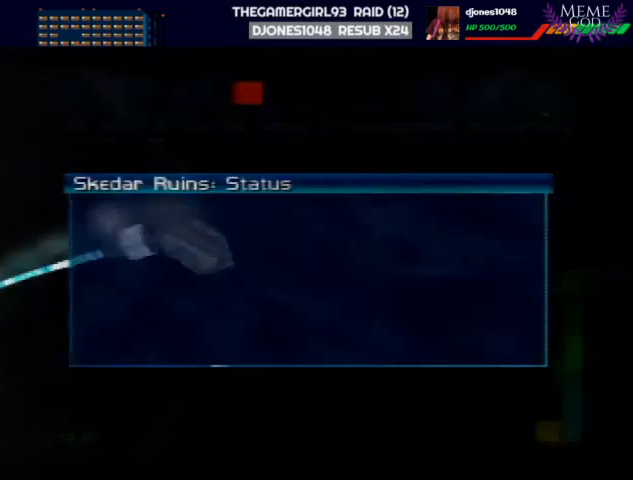
{"buttons": [], "left_stick": "right", "events": [[33, "left_stick", "right"], [100, "START", "up"]]}
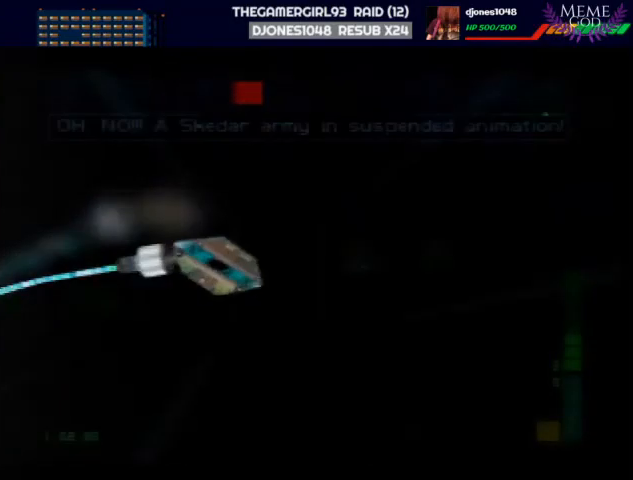
{"buttons": ["START"], "left_stick": "center", "events": [[300, "START", "down"], [367, "left_stick", "center"]]}
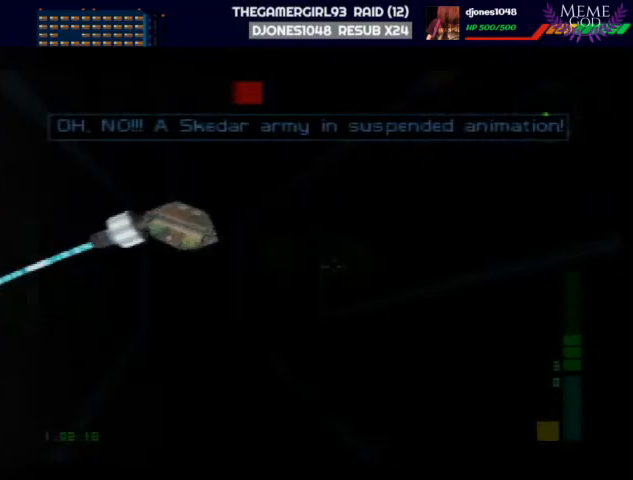
{"buttons": ["START"], "left_stick": "center", "events": [[167, "START", "up"], [500, "START", "down"]]}
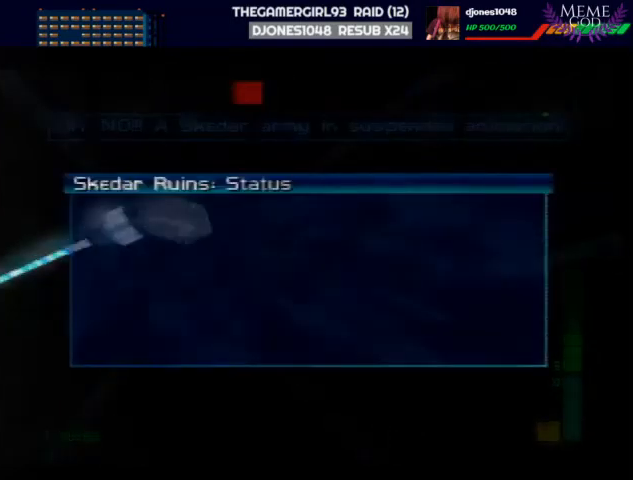
{"buttons": [], "left_stick": "up-right", "events": [[233, "START", "up"], [467, "left_stick", "up-right"]]}
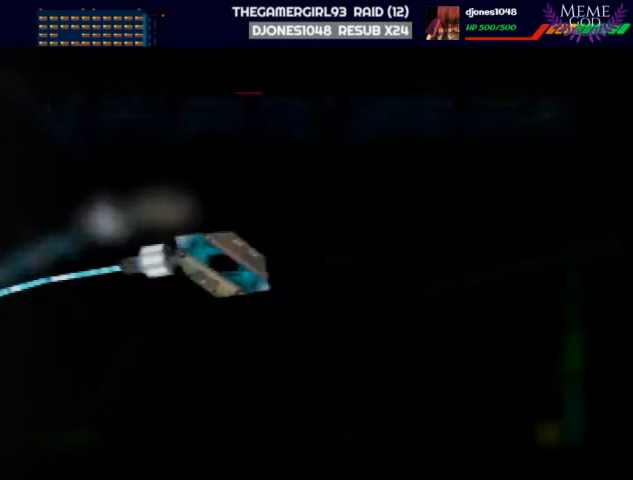
{"buttons": [], "left_stick": "center", "events": [[367, "START", "down"], [367, "left_stick", "center"], [500, "START", "up"]]}
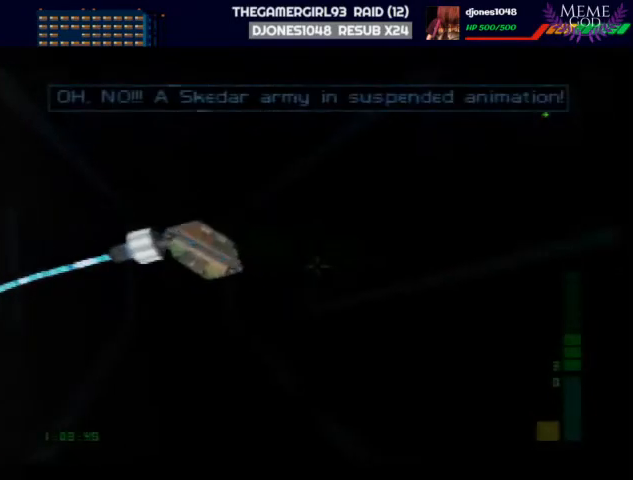
{"buttons": ["START"], "left_stick": "center", "events": [[500, "START", "down"]]}